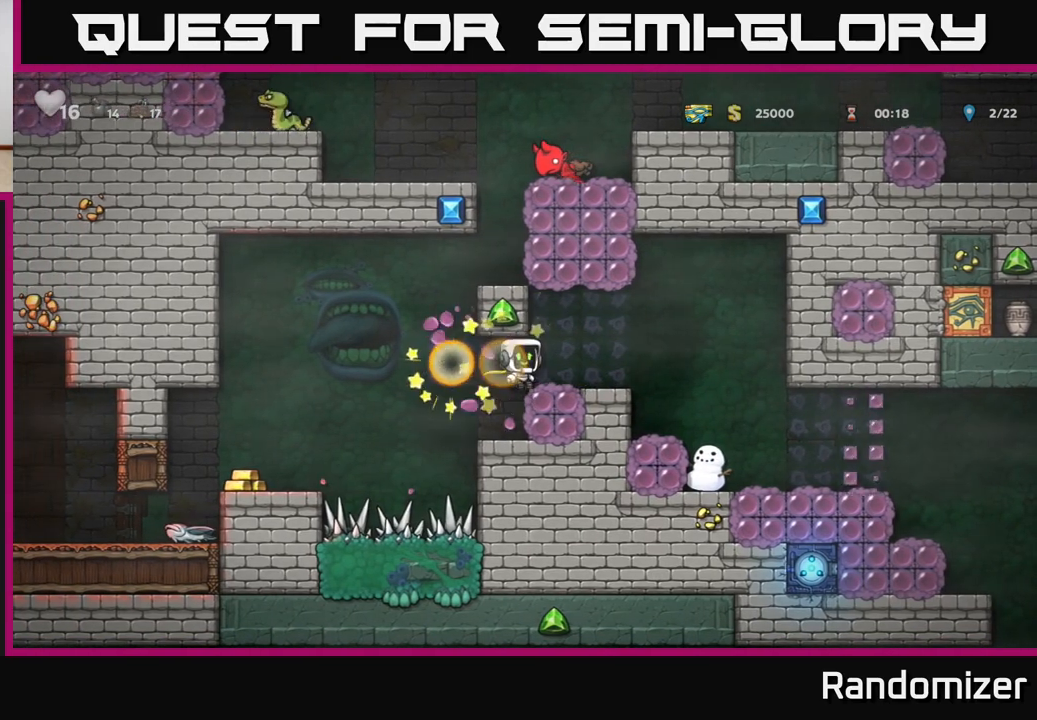
Gameplay with a controller (Xbox layout); each line is a JSON object with the inputs held at the frame after it. "events" lists button and stick changes between this image and that frame as [ms after this image, input, new state], when the widget could be followed in between.
{"buttons": [], "left_stick": "right", "right_stick": "center", "events": [[283, "left_stick", "left"], [433, "left_stick", "right"]]}
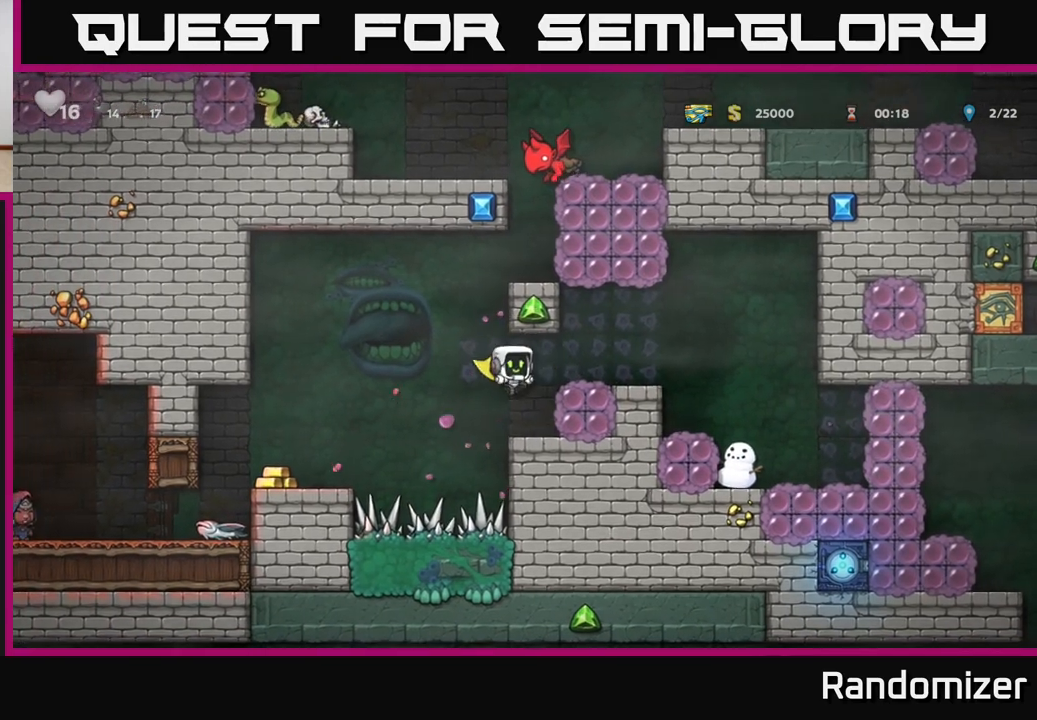
{"buttons": ["A"], "left_stick": "left", "right_stick": "center", "events": [[17, "left_stick", "center"], [450, "left_stick", "left"], [467, "A", "down"]]}
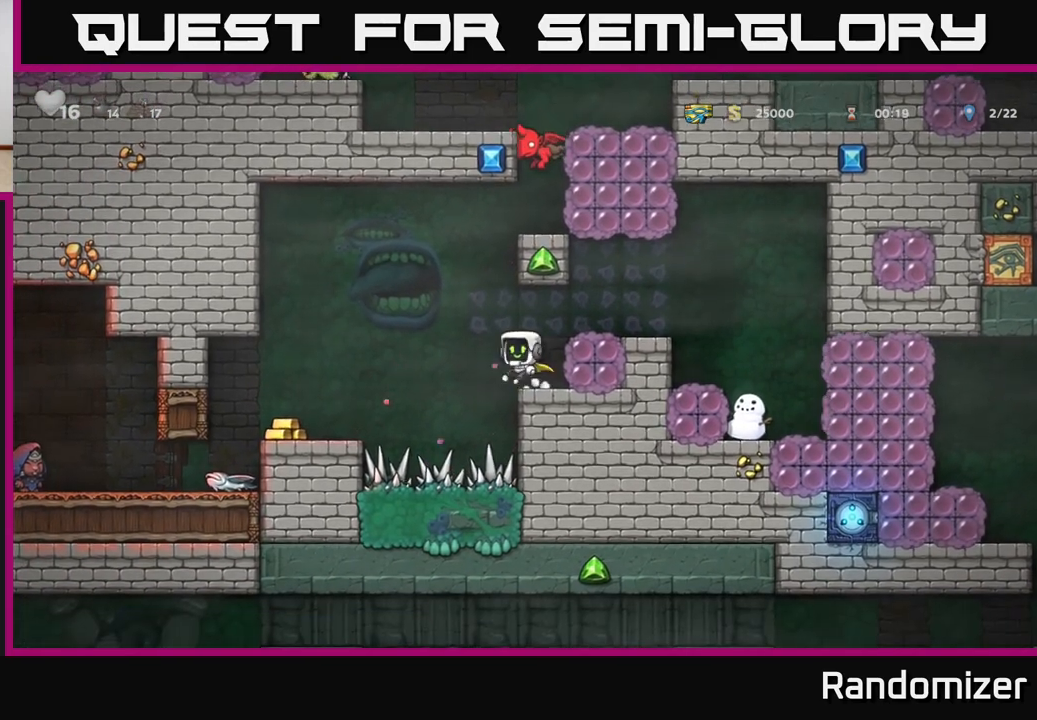
{"buttons": [], "left_stick": "center", "right_stick": "center", "events": [[267, "A", "up"], [400, "left_stick", "center"]]}
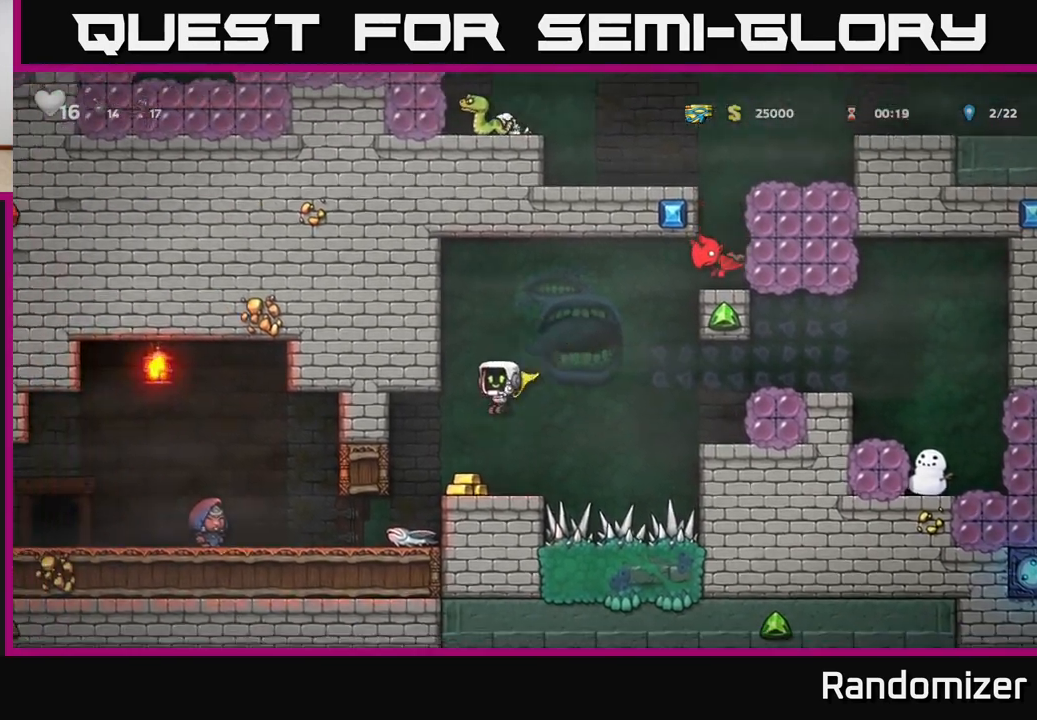
{"buttons": [], "left_stick": "center", "right_stick": "center", "events": [[217, "left_stick", "left"], [350, "left_stick", "center"]]}
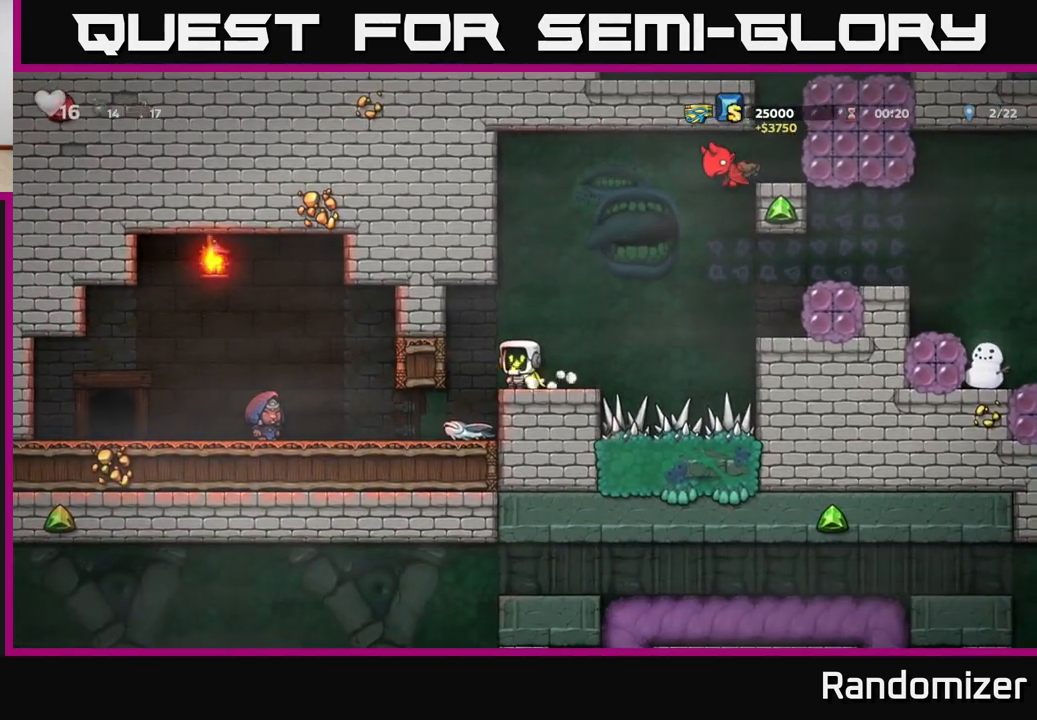
{"buttons": [], "left_stick": "center", "right_stick": "center", "events": [[333, "left_stick", "left"], [467, "left_stick", "center"]]}
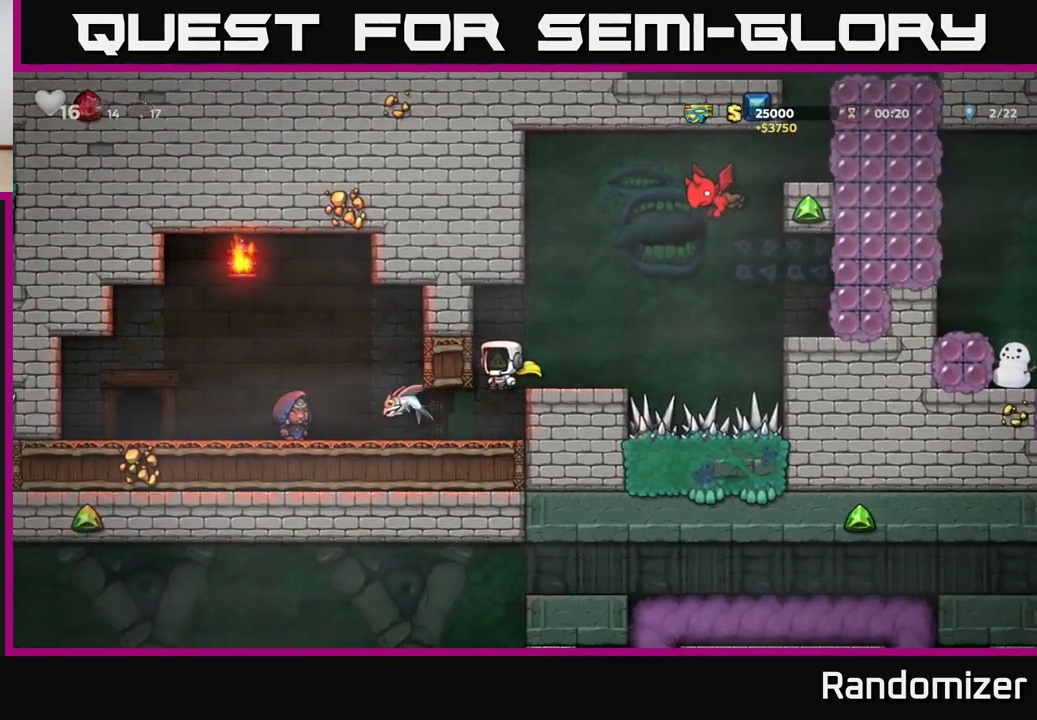
{"buttons": [], "left_stick": "left", "right_stick": "center", "events": [[300, "left_stick", "left"], [333, "X", "down"], [450, "X", "up"]]}
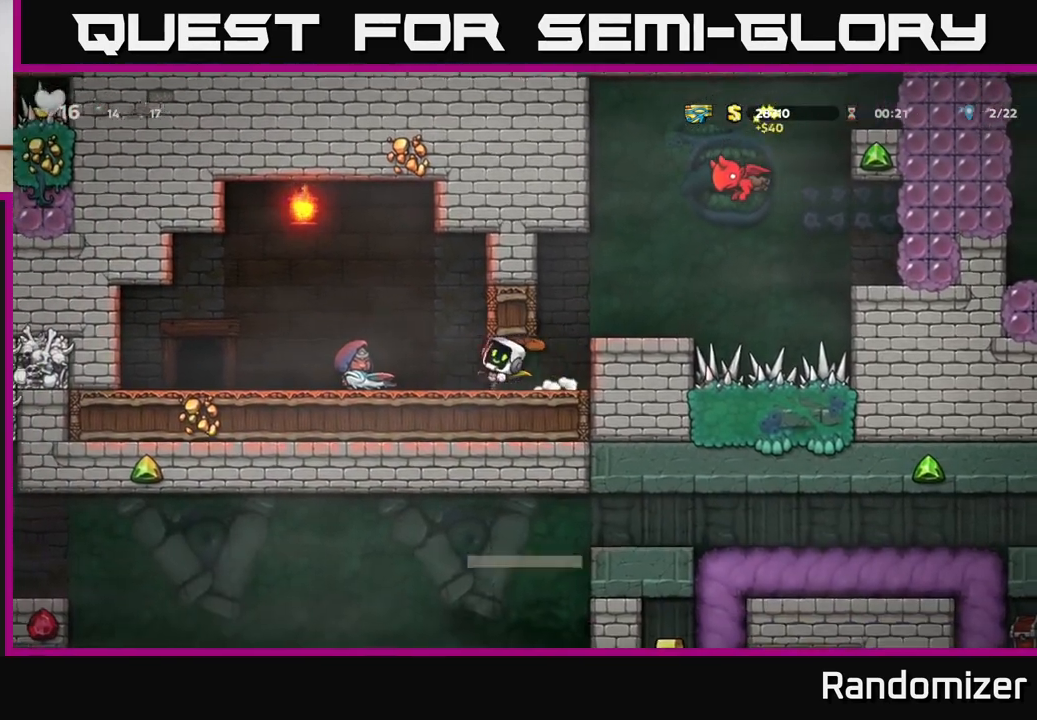
{"buttons": [], "left_stick": "center", "right_stick": "center", "events": [[67, "left_stick", "right"], [267, "left_stick", "center"]]}
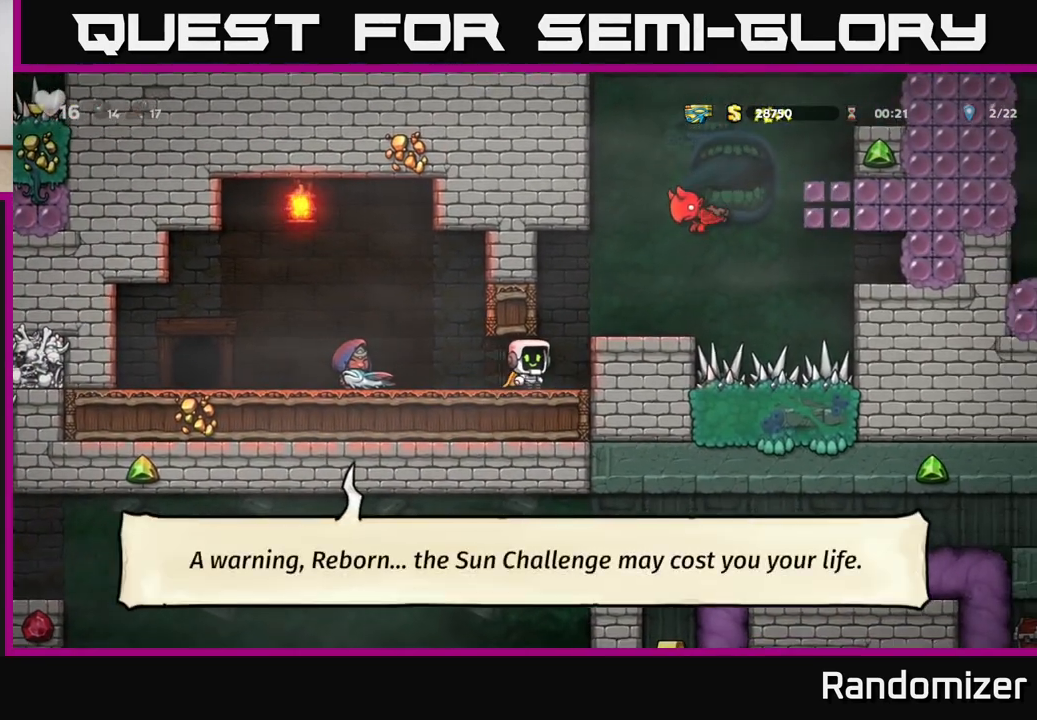
{"buttons": [], "left_stick": "center", "right_stick": "center", "events": [[50, "left_stick", "right"], [200, "left_stick", "center"]]}
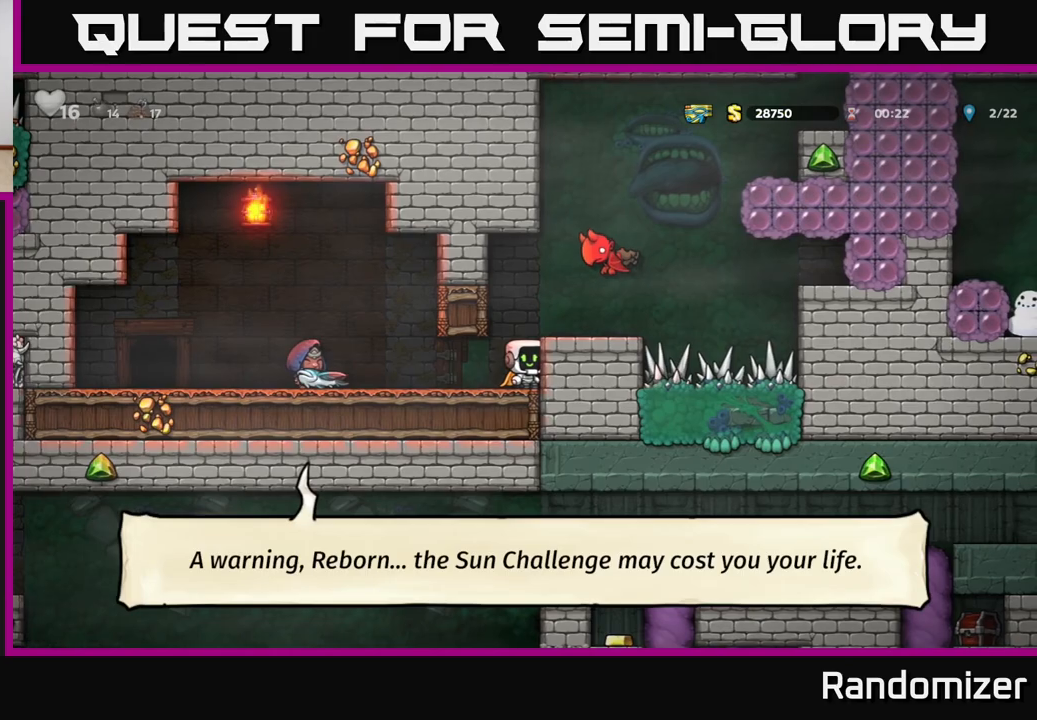
{"buttons": [], "left_stick": "center", "right_stick": "center", "events": [[200, "A", "down"], [217, "X", "down"], [383, "X", "up"], [450, "A", "up"]]}
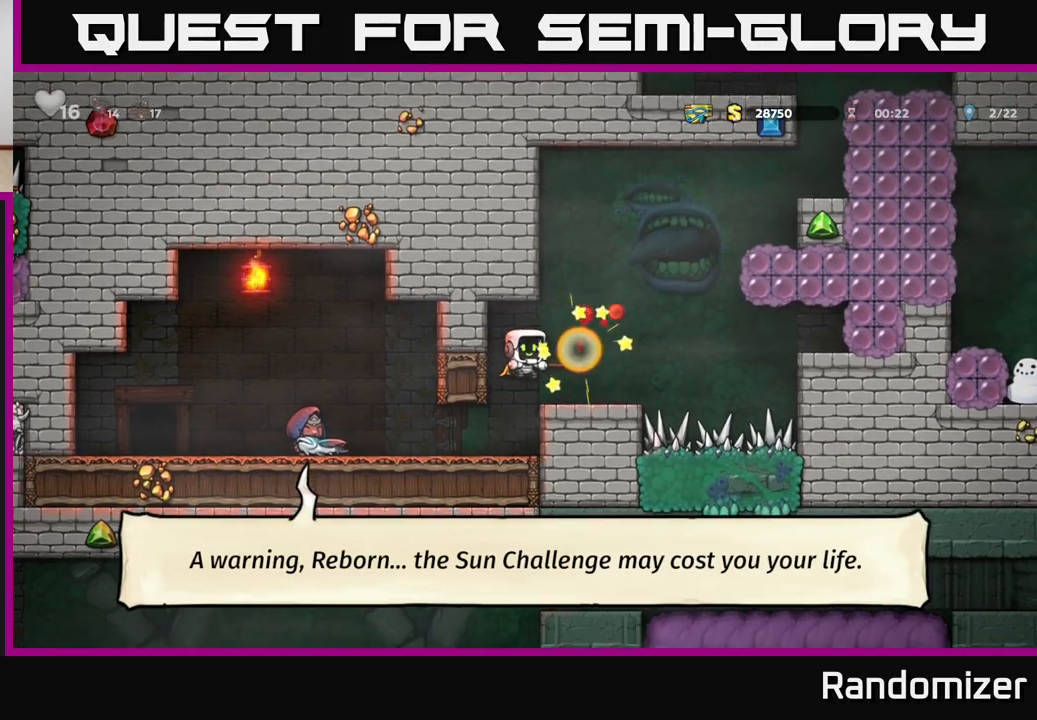
{"buttons": ["A"], "left_stick": "right", "right_stick": "center", "events": [[417, "A", "down"], [483, "left_stick", "right"]]}
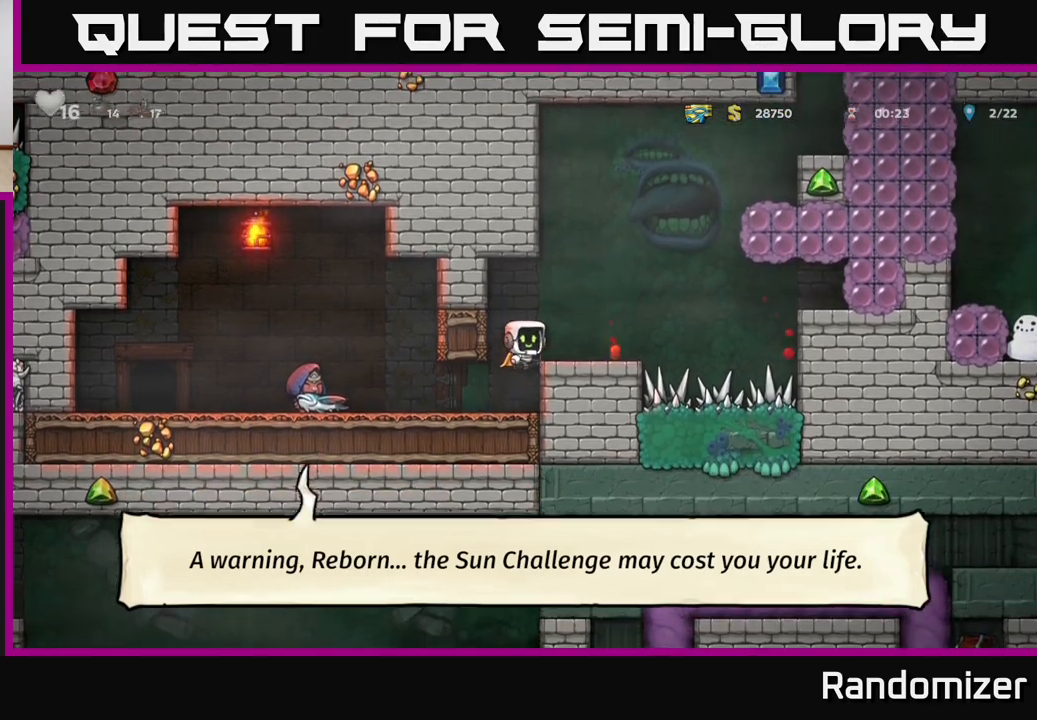
{"buttons": [], "left_stick": "right", "right_stick": "center", "events": [[100, "A", "up"], [133, "left_stick", "center"], [450, "left_stick", "right"]]}
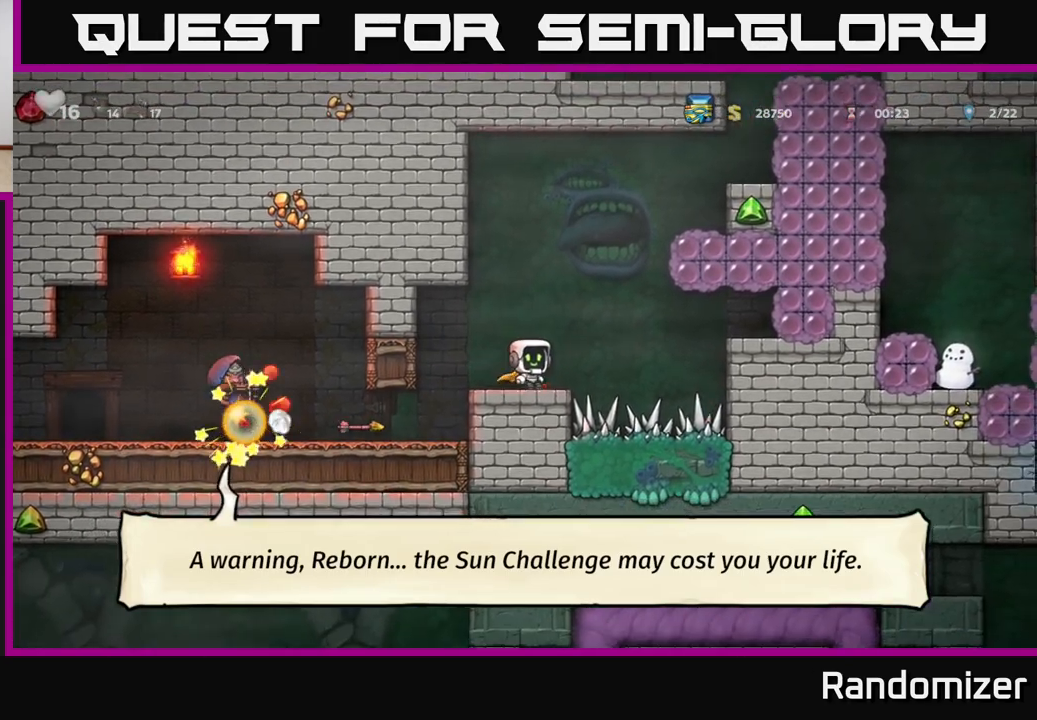
{"buttons": ["A"], "left_stick": "right", "right_stick": "center", "events": [[33, "A", "down"], [167, "X", "down"], [383, "X", "up"], [433, "A", "up"], [483, "A", "down"]]}
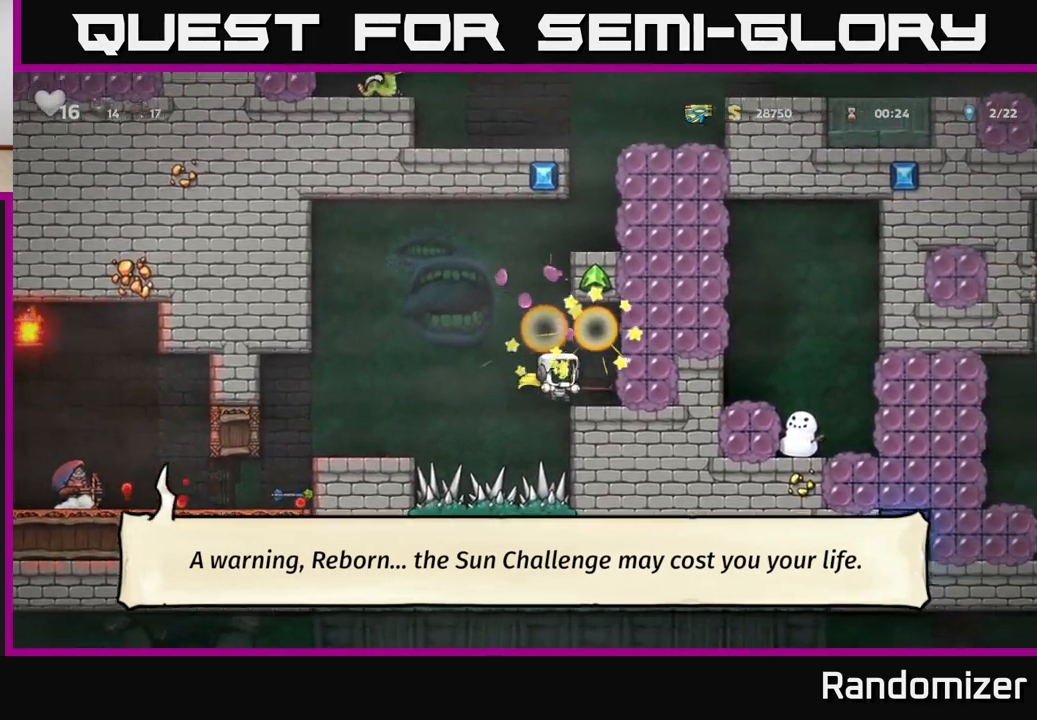
{"buttons": [], "left_stick": "center", "right_stick": "center", "events": [[317, "A", "up"], [350, "left_stick", "center"]]}
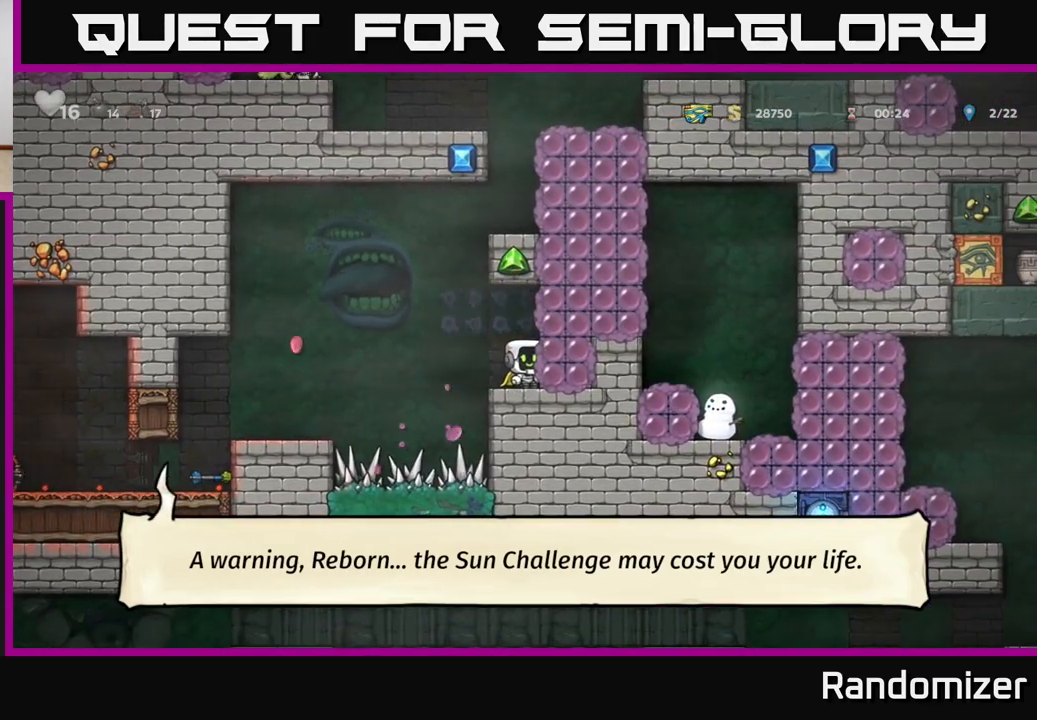
{"buttons": ["A"], "left_stick": "right", "right_stick": "center", "events": [[233, "A", "down"], [267, "X", "down"], [267, "left_stick", "right"], [417, "X", "up"]]}
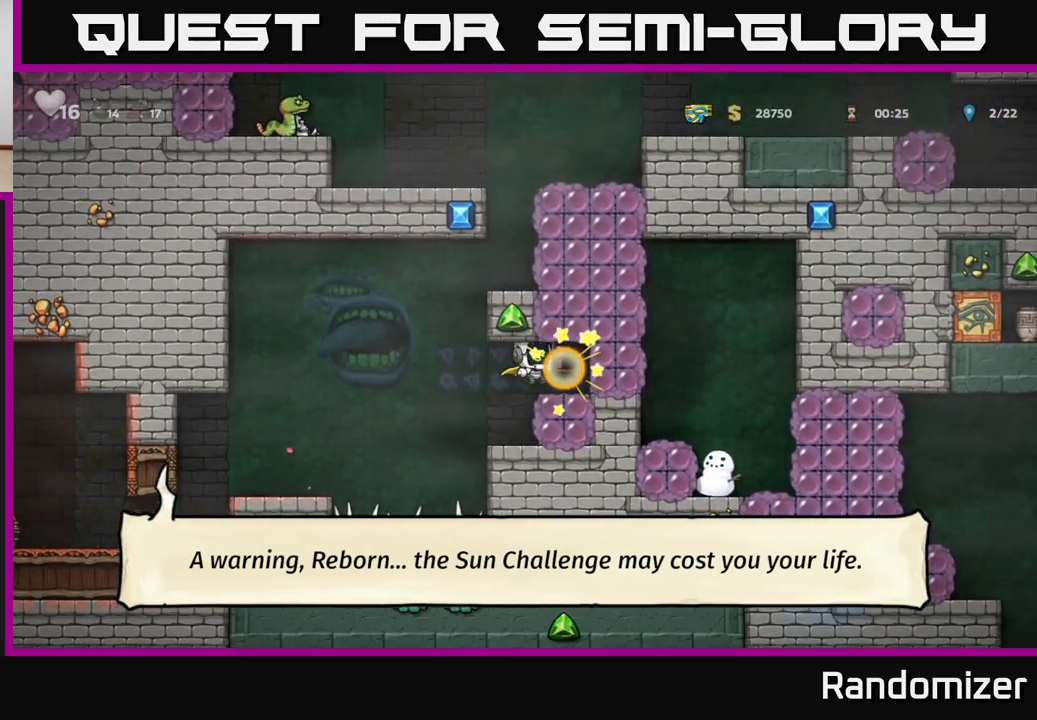
{"buttons": ["X"], "left_stick": "center", "right_stick": "center", "events": [[17, "A", "up"], [117, "left_stick", "center"], [483, "X", "down"]]}
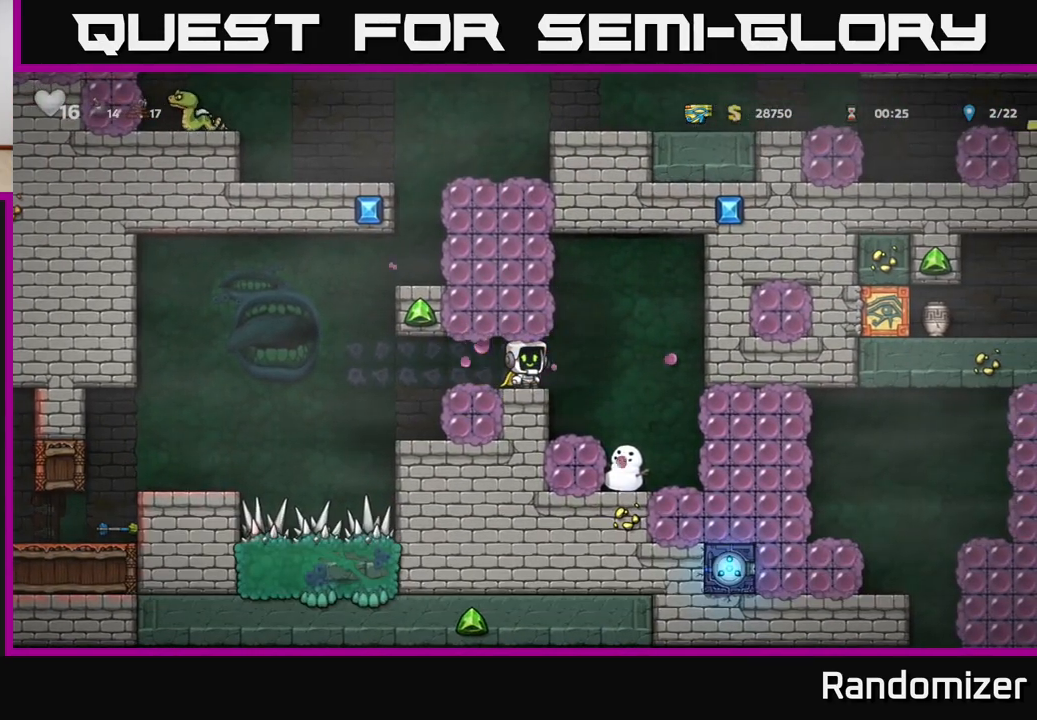
{"buttons": ["X"], "left_stick": "center", "right_stick": "center", "events": [[133, "X", "up"], [200, "A", "down"], [367, "X", "down"], [500, "A", "up"]]}
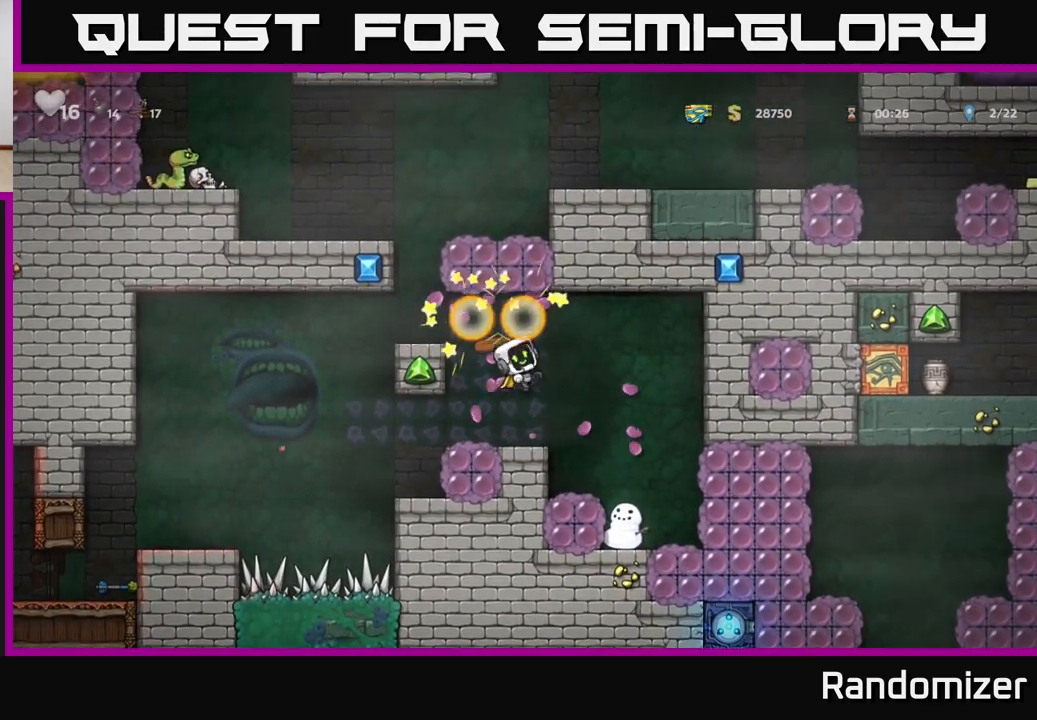
{"buttons": ["A"], "left_stick": "left", "right_stick": "center", "events": [[83, "X", "up"], [350, "A", "down"], [400, "left_stick", "left"]]}
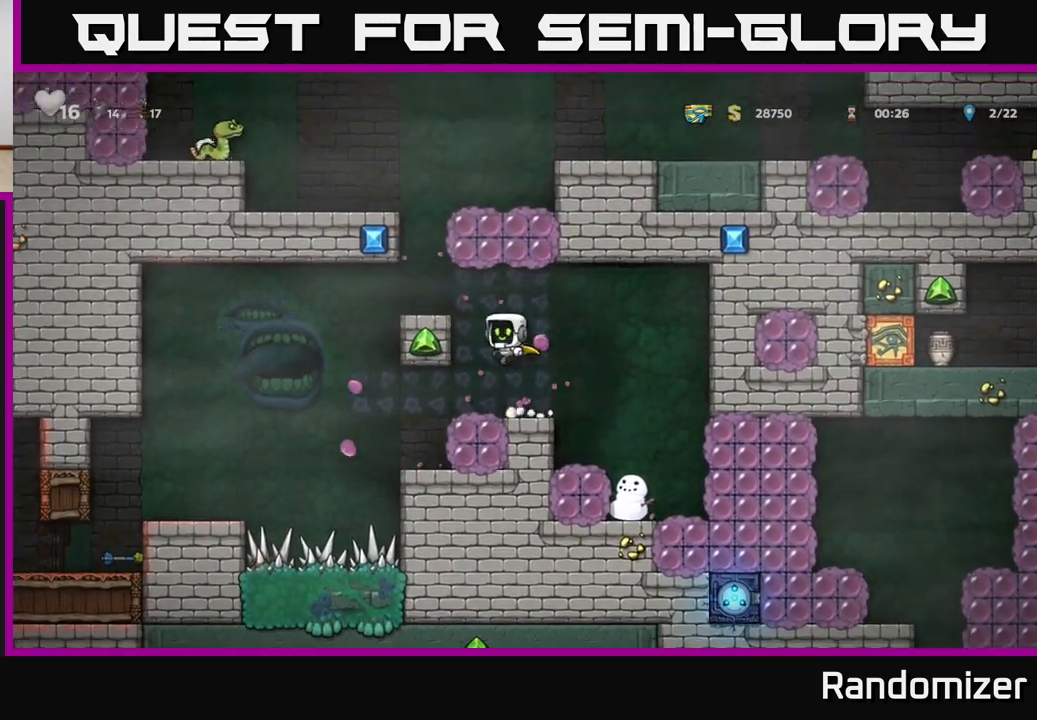
{"buttons": [], "left_stick": "center", "right_stick": "center", "events": [[17, "A", "up"], [250, "A", "down"], [383, "A", "up"], [450, "left_stick", "center"]]}
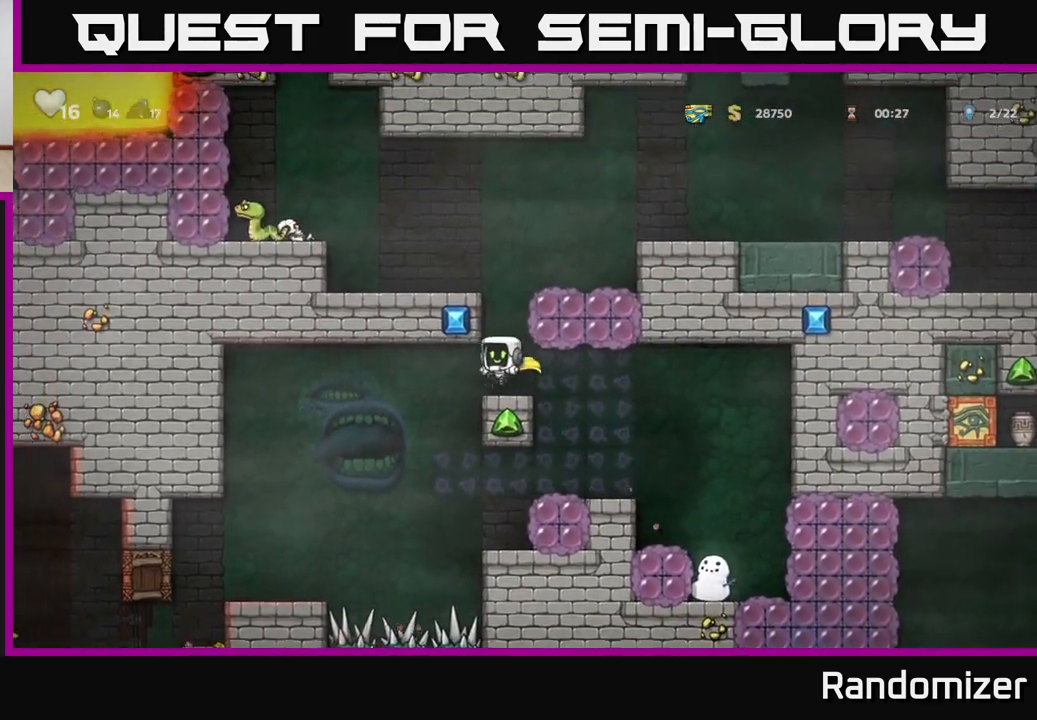
{"buttons": [], "left_stick": "center", "right_stick": "center", "events": [[250, "A", "down"], [383, "left_stick", "right"], [417, "A", "up"], [483, "left_stick", "center"]]}
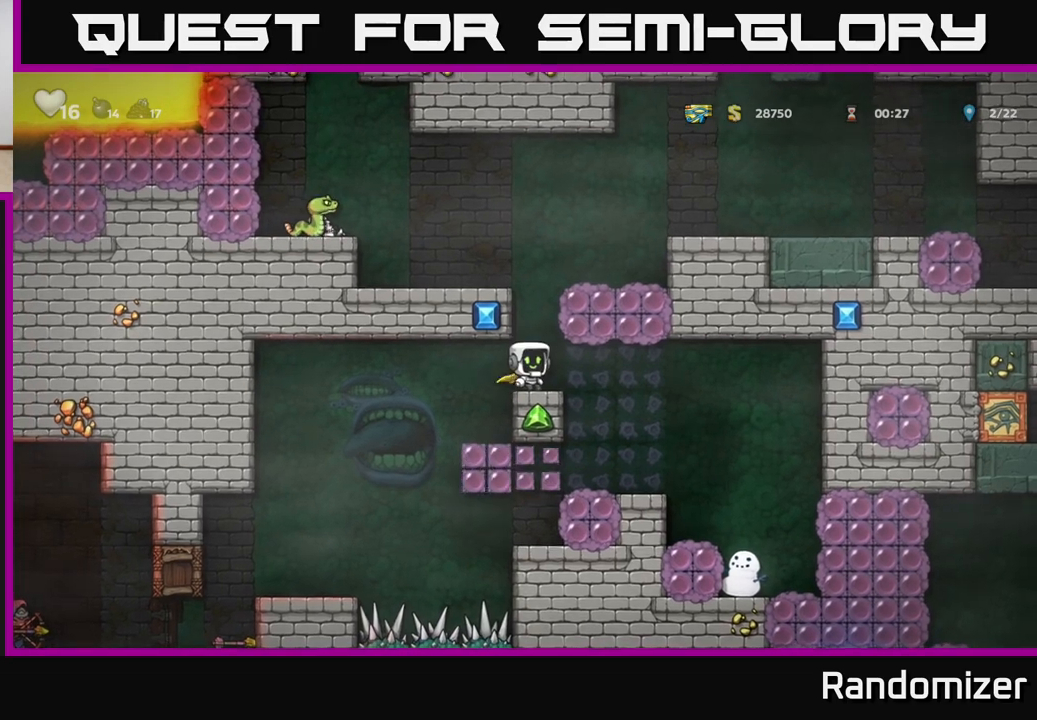
{"buttons": ["A"], "left_stick": "center", "right_stick": "center", "events": [[217, "A", "down"]]}
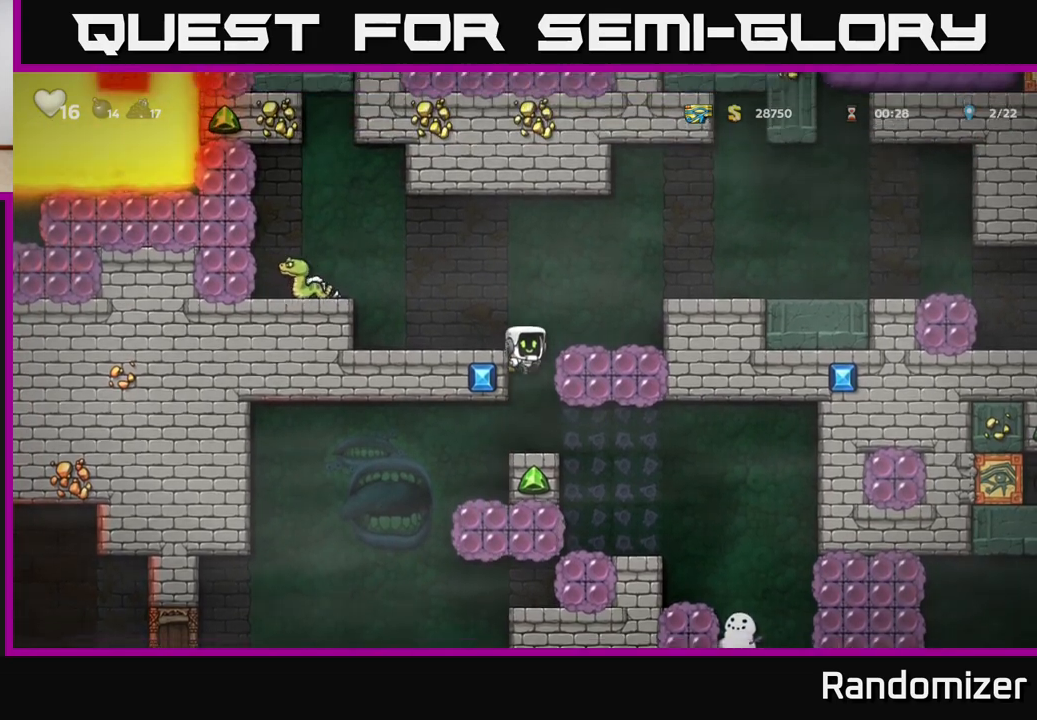
{"buttons": [], "left_stick": "left", "right_stick": "center", "events": [[17, "A", "up"], [33, "left_stick", "left"], [200, "A", "down"], [317, "A", "up"], [383, "left_stick", "center"], [500, "left_stick", "left"]]}
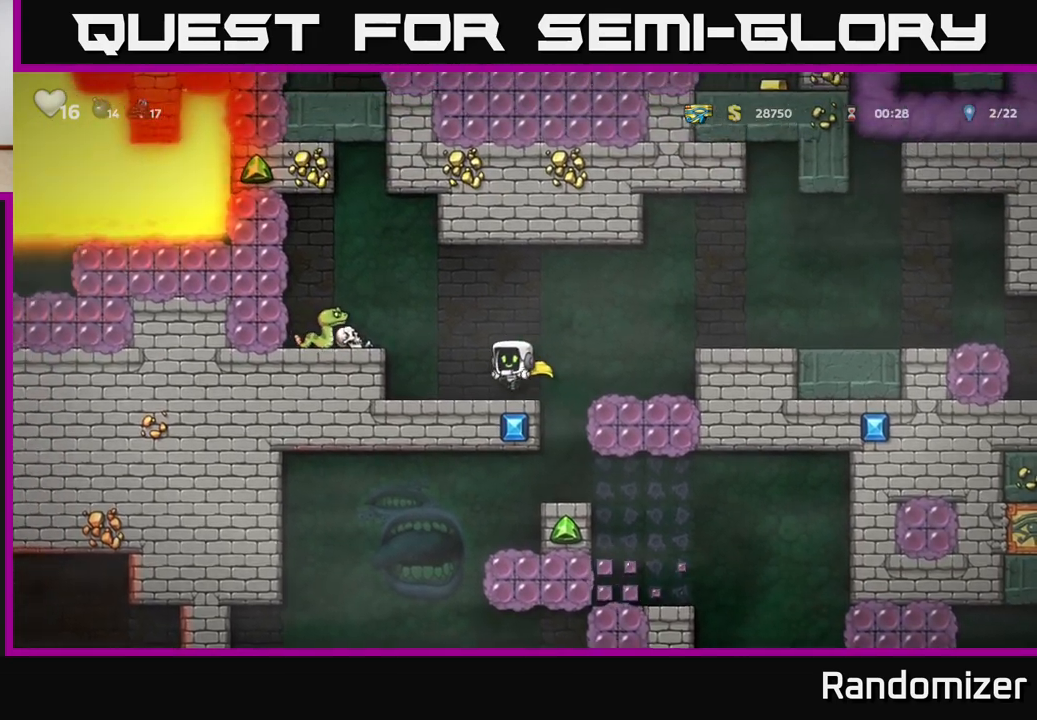
{"buttons": [], "left_stick": "center", "right_stick": "center", "events": [[50, "X", "down"], [133, "A", "down"], [150, "X", "up"], [200, "A", "up"], [317, "left_stick", "right"], [500, "left_stick", "center"]]}
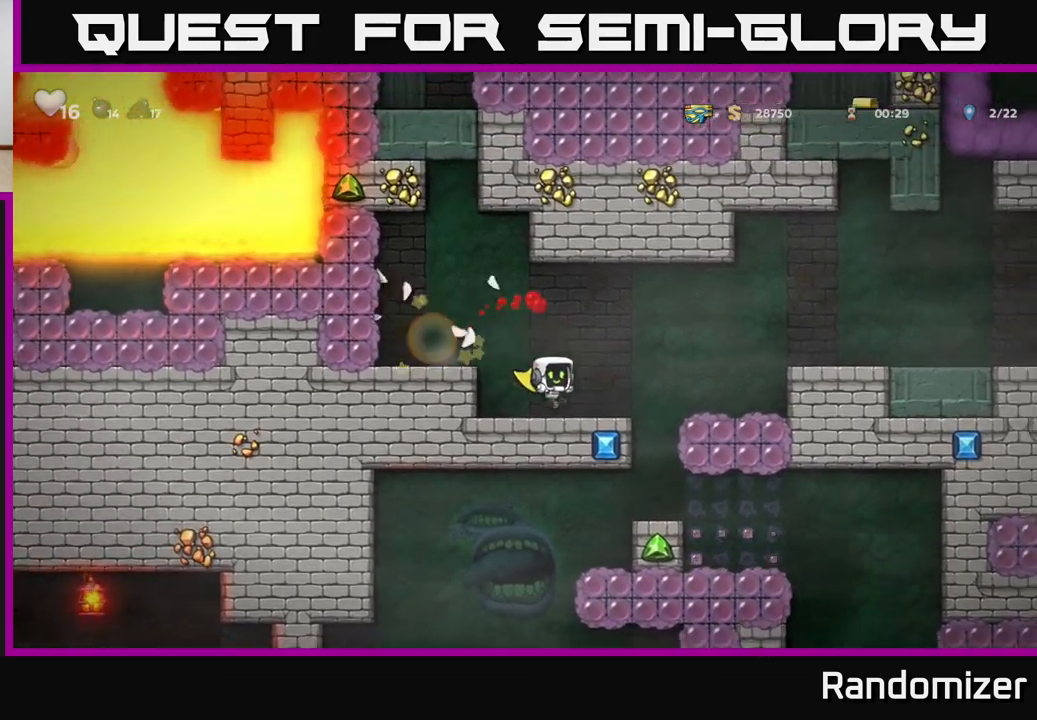
{"buttons": [], "left_stick": "right", "right_stick": "center", "events": [[217, "A", "down"], [217, "left_stick", "right"], [467, "A", "up"]]}
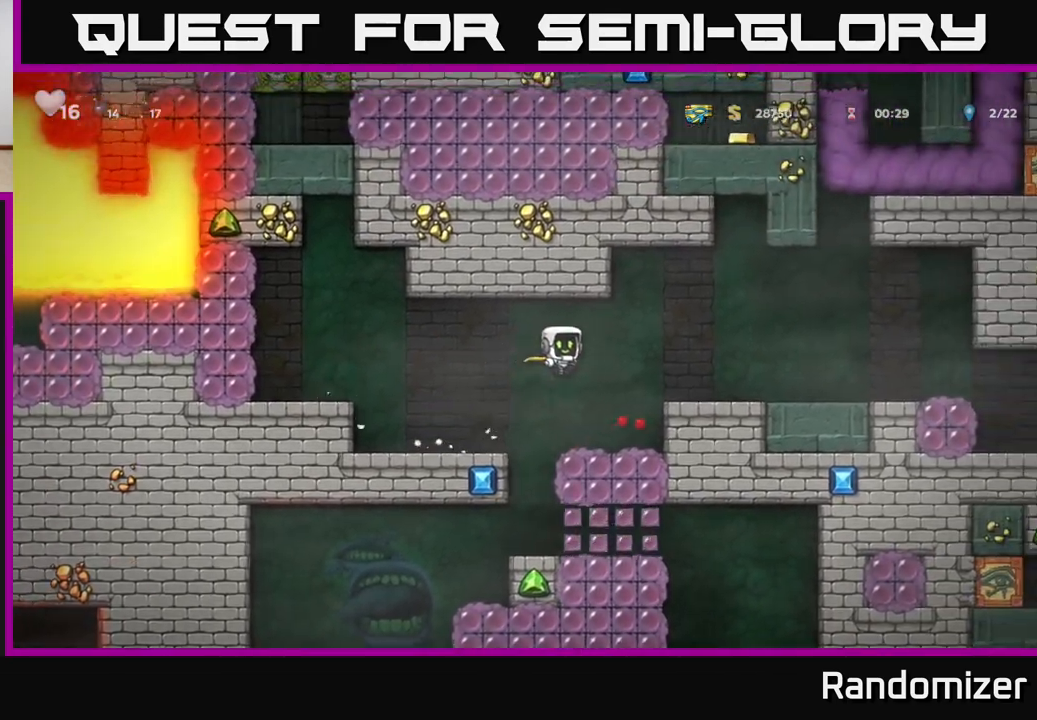
{"buttons": ["A"], "left_stick": "right", "right_stick": "center", "events": [[183, "left_stick", "center"], [350, "A", "down"], [400, "left_stick", "right"]]}
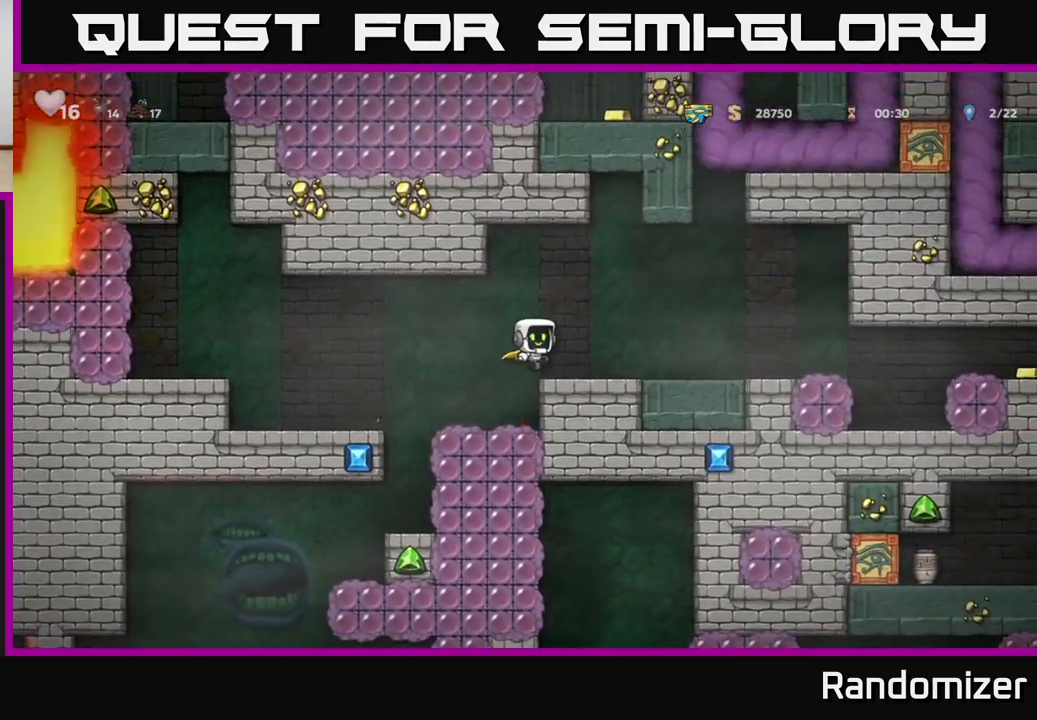
{"buttons": [], "left_stick": "right", "right_stick": "center", "events": [[50, "A", "up"]]}
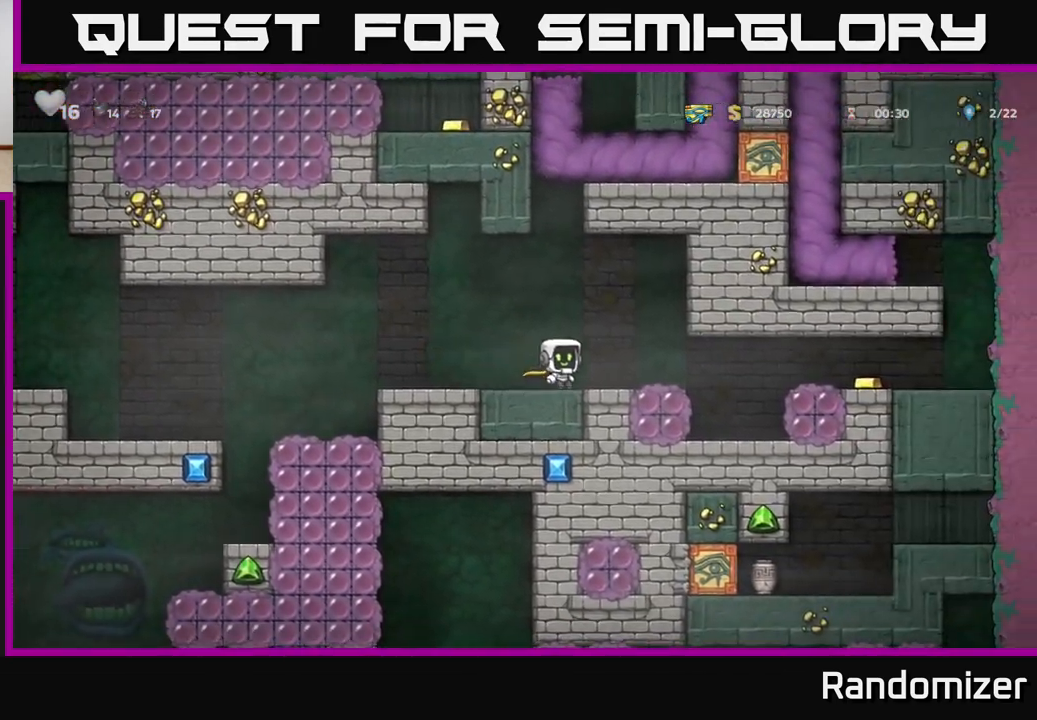
{"buttons": [], "left_stick": "right", "right_stick": "center", "events": [[317, "A", "down"], [483, "A", "up"]]}
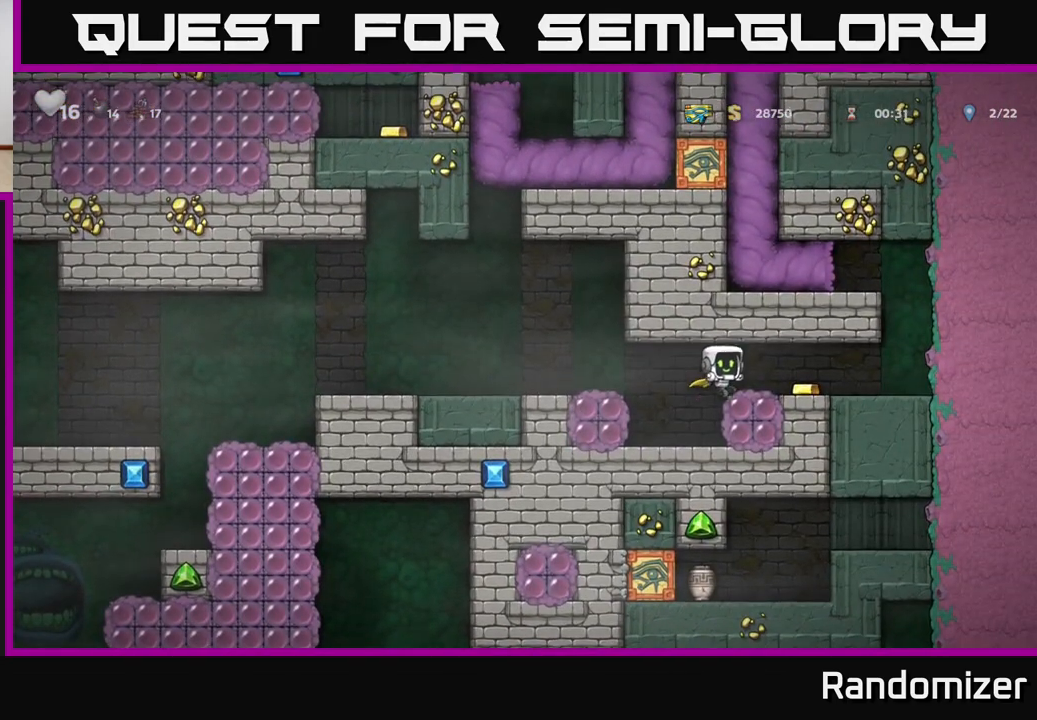
{"buttons": ["A"], "left_stick": "center", "right_stick": "center", "events": [[433, "A", "down"], [500, "left_stick", "center"]]}
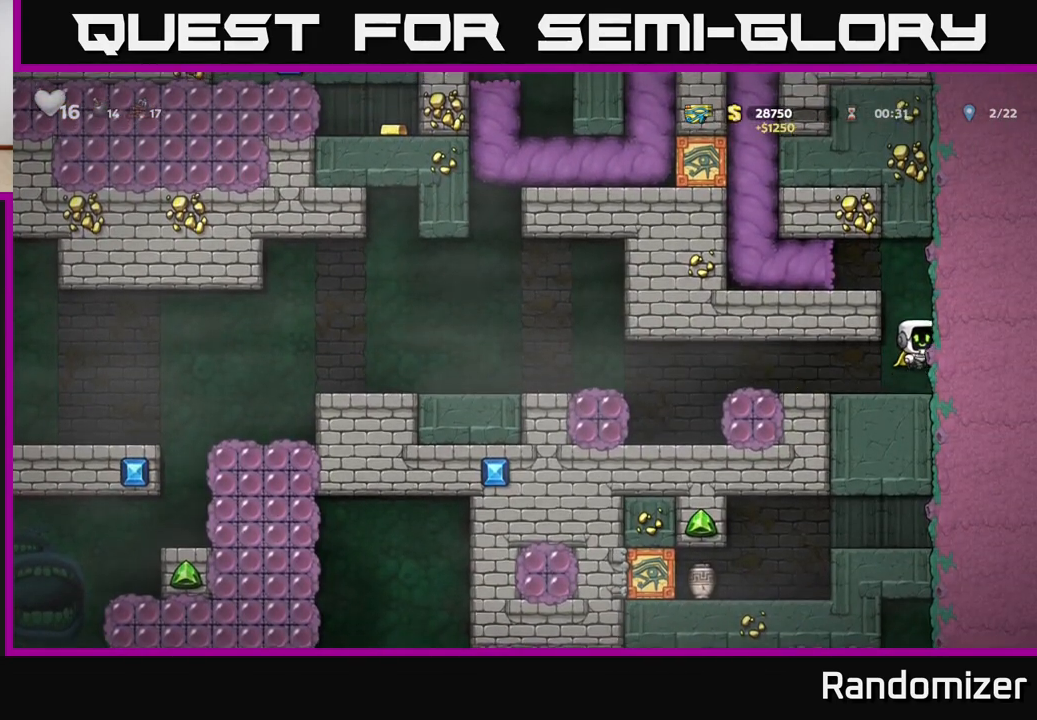
{"buttons": [], "left_stick": "left", "right_stick": "center", "events": [[33, "left_stick", "left"], [217, "A", "up"], [350, "A", "down"], [467, "A", "up"]]}
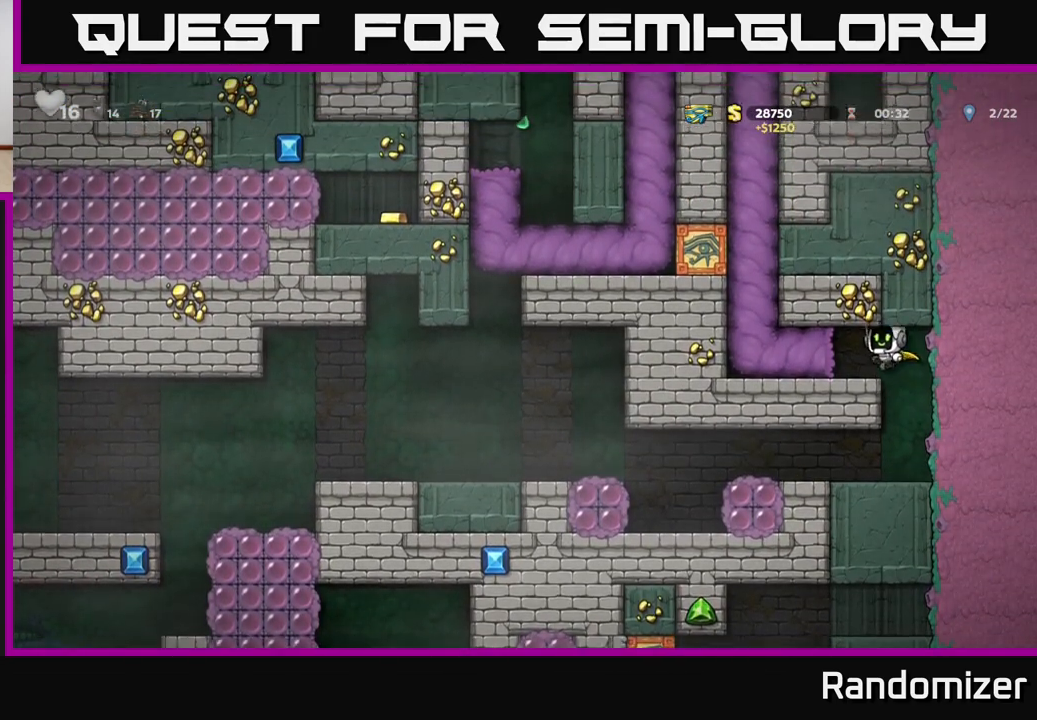
{"buttons": [], "left_stick": "left", "right_stick": "center", "events": []}
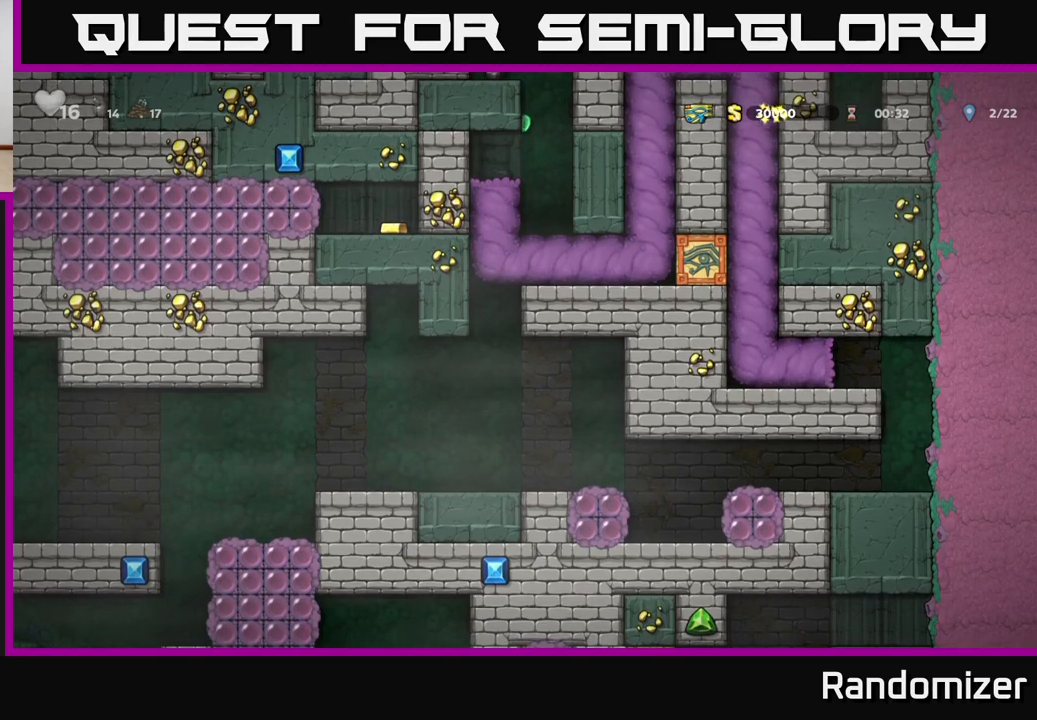
{"buttons": [], "left_stick": "center", "right_stick": "center", "events": [[50, "left_stick", "center"]]}
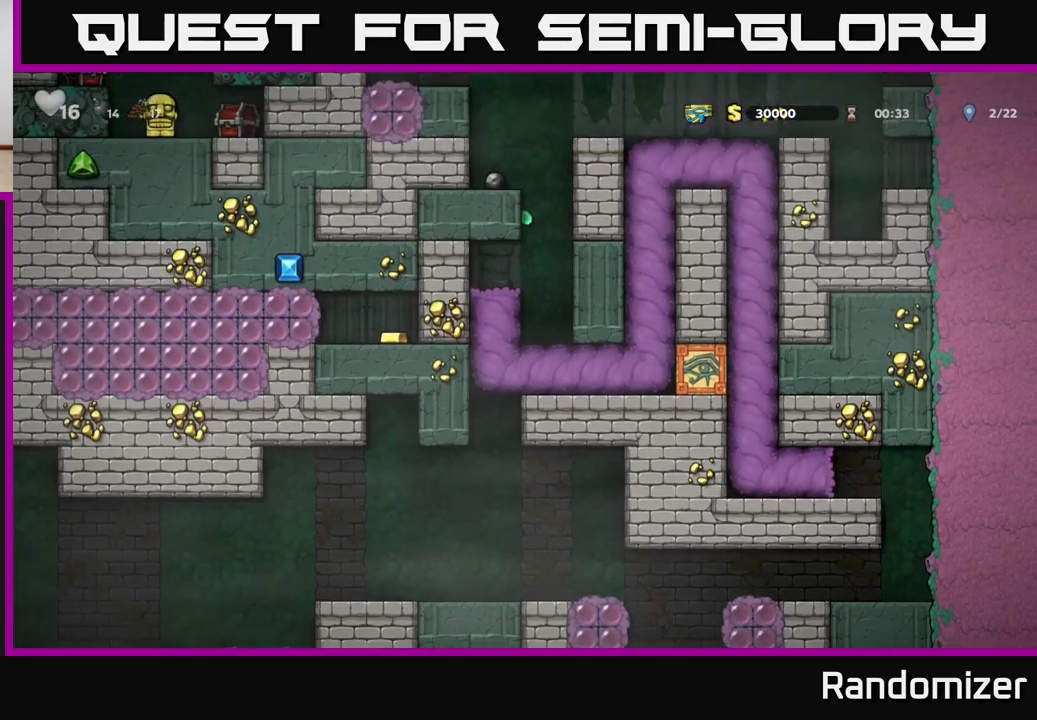
{"buttons": [], "left_stick": "center", "right_stick": "center", "events": []}